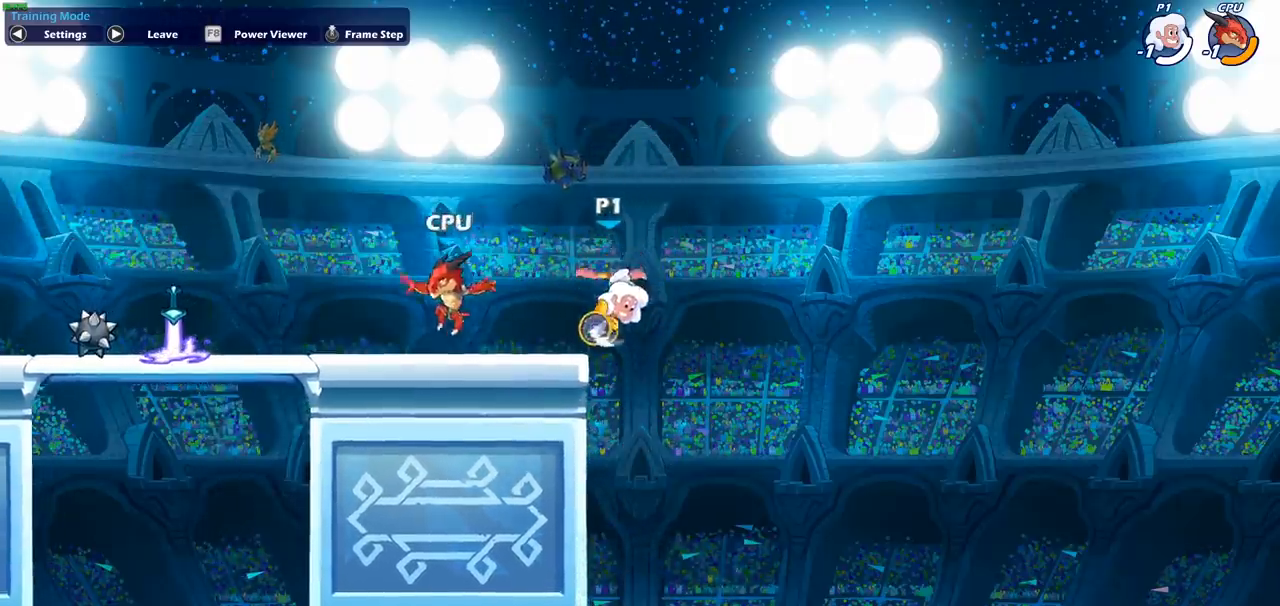
Gameplay with a controller (PlayStation layout); each line is a JSON object with the inputs held at the frame after it (dt_ms = milliseconds from this image to that frame). "events" lists button and stick changes between this image and that frame as [ms after this image, input, new state], when the widget could be followed in between. Not read: right_stick.
{"dt_ms": 500, "buttons": ["CROSS"], "left_stick": "left", "events": [[283, "CROSS", "down"], [350, "left_stick", "left"]]}
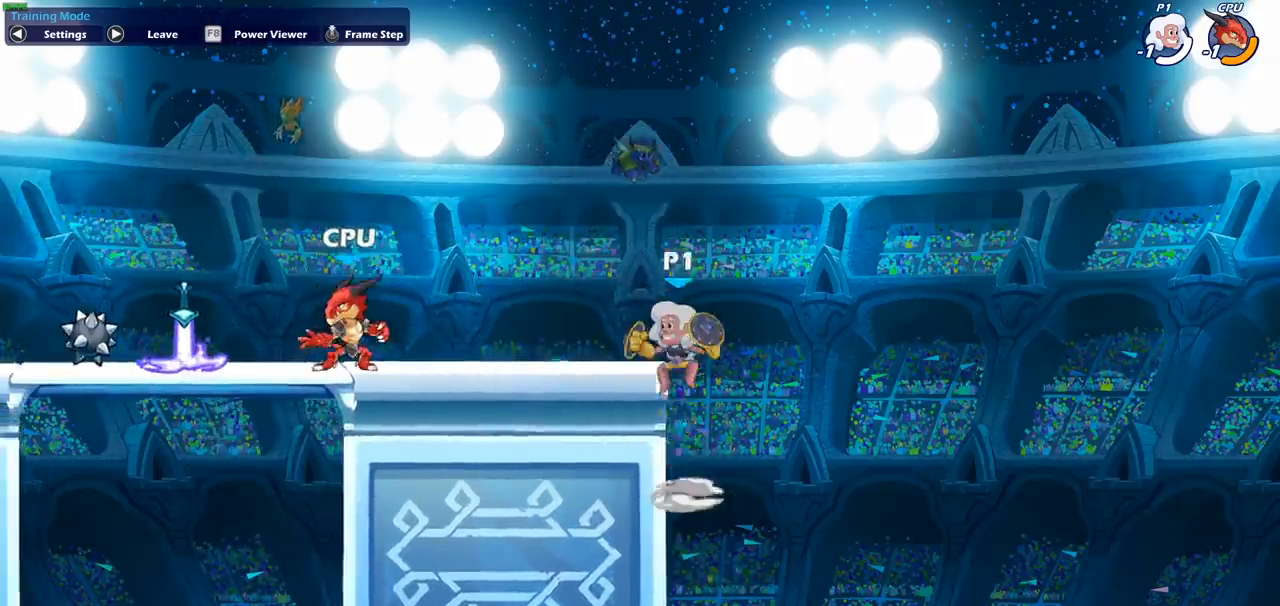
{"dt_ms": 500, "buttons": [], "left_stick": "center", "events": [[17, "CROSS", "up"], [50, "left_stick", "down-left"], [167, "left_stick", "left"], [200, "R2", "down"], [233, "CIRCLE", "down"], [283, "R2", "up"], [317, "CIRCLE", "up"], [367, "left_stick", "center"]]}
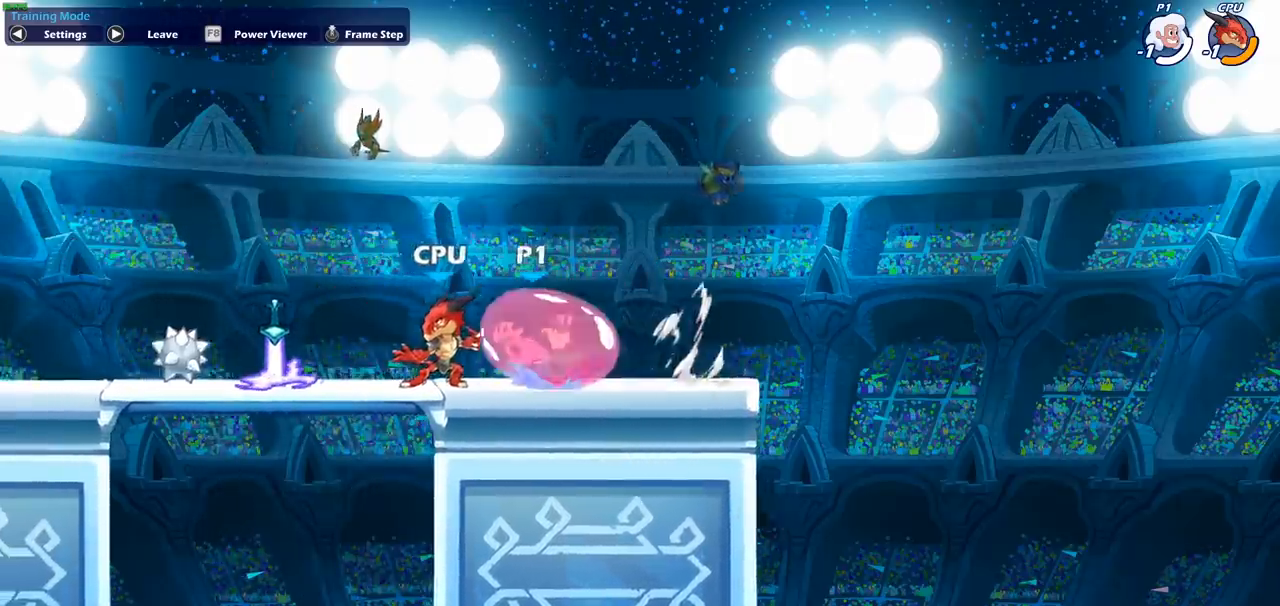
{"dt_ms": 500, "buttons": [], "left_stick": "center", "events": []}
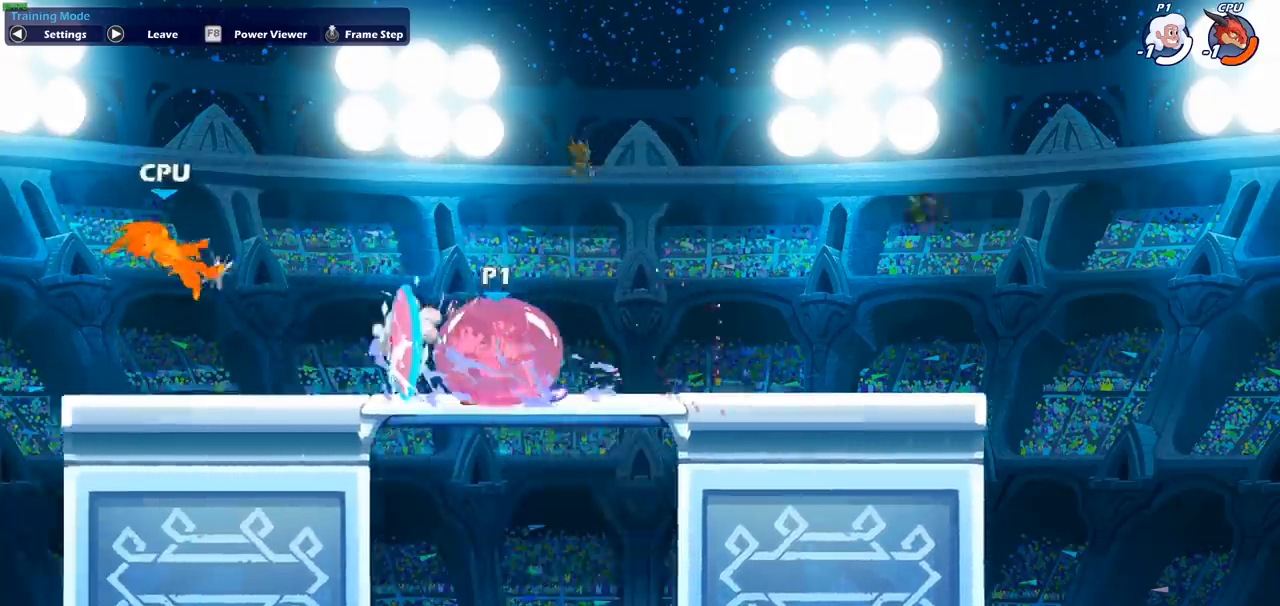
{"dt_ms": 500, "buttons": [], "left_stick": "center", "events": []}
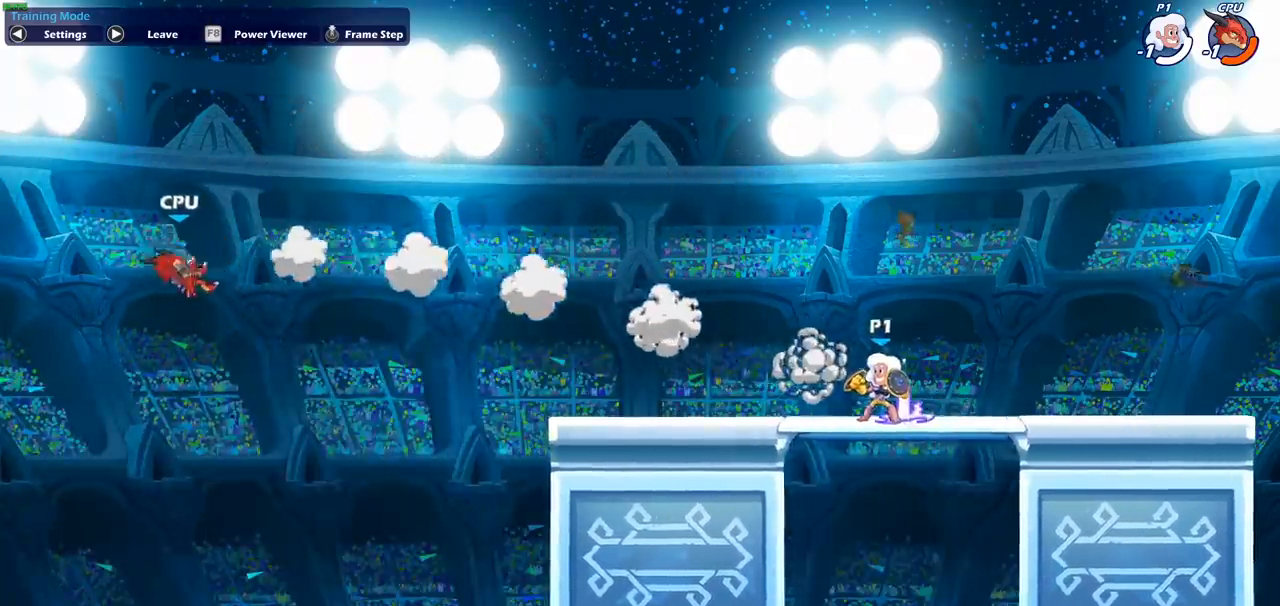
{"dt_ms": 1000, "buttons": [], "left_stick": "center"}
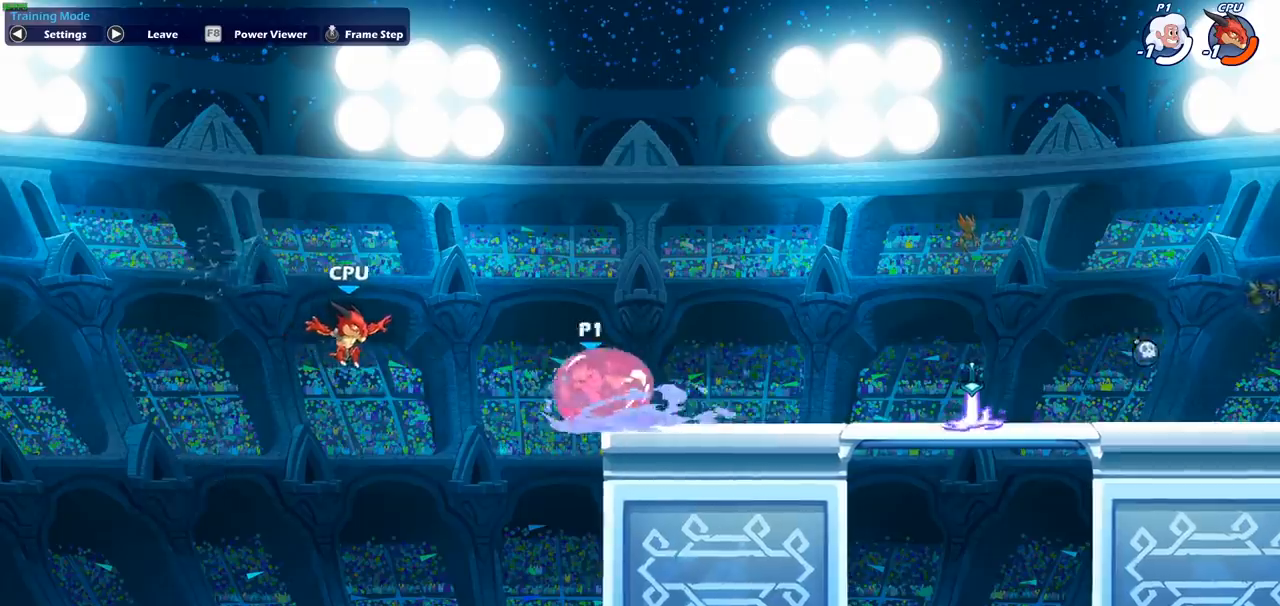
{"dt_ms": 500, "buttons": [], "left_stick": "center", "events": []}
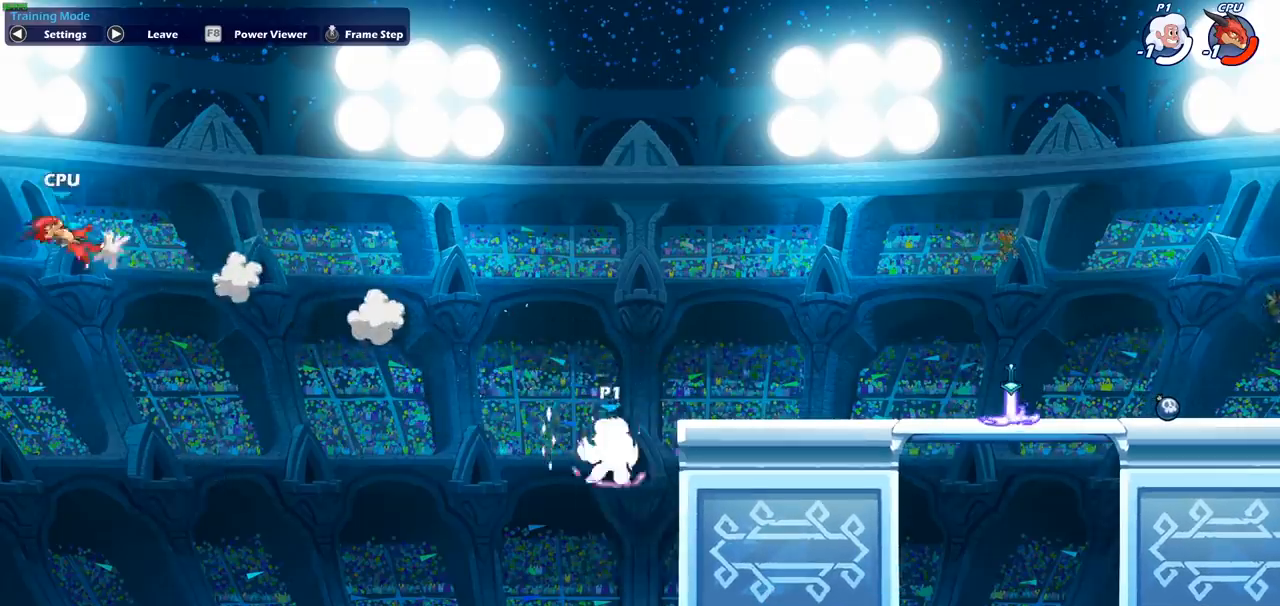
{"dt_ms": 500, "buttons": [], "left_stick": "right", "events": [[100, "CROSS", "down"], [167, "left_stick", "right"], [350, "CROSS", "up"]]}
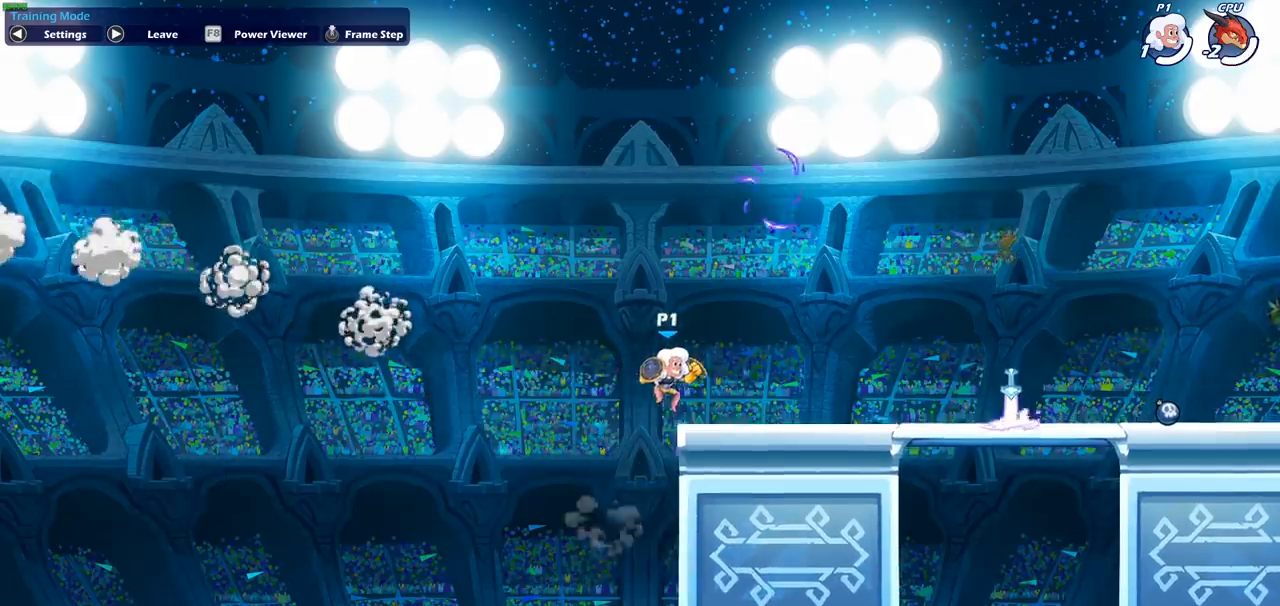
{"dt_ms": 500, "buttons": ["CIRCLE"], "left_stick": "right", "events": [[300, "R2", "down"], [383, "CIRCLE", "down"], [433, "R2", "up"]]}
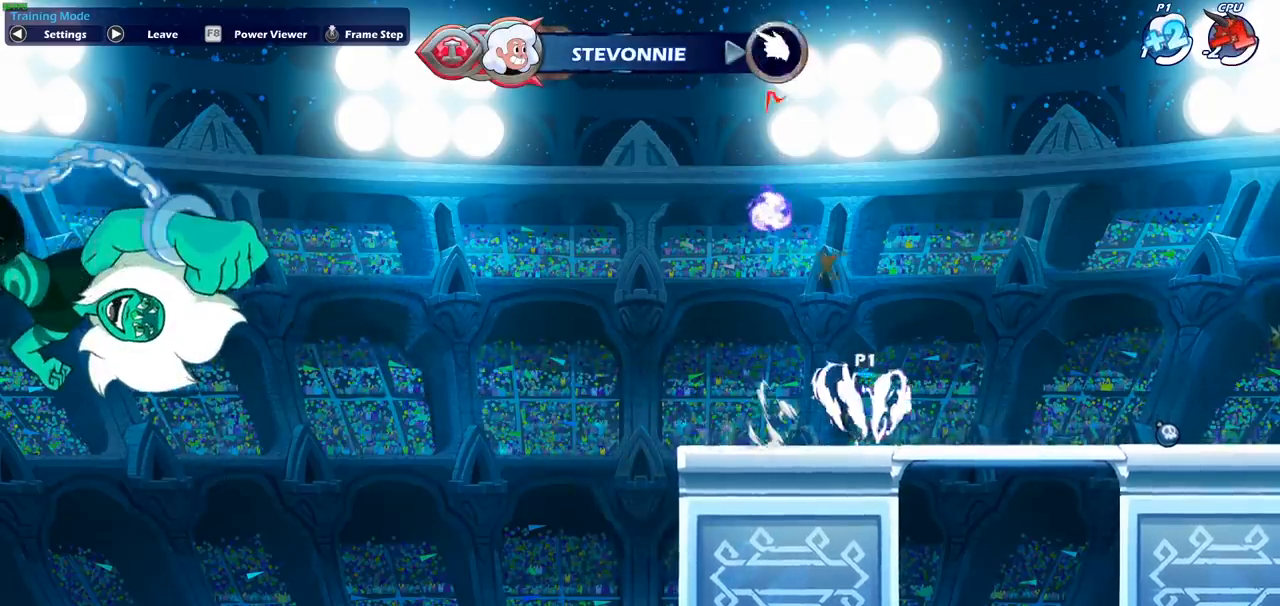
{"dt_ms": 500, "buttons": ["CIRCLE"], "left_stick": "center", "events": [[283, "left_stick", "center"]]}
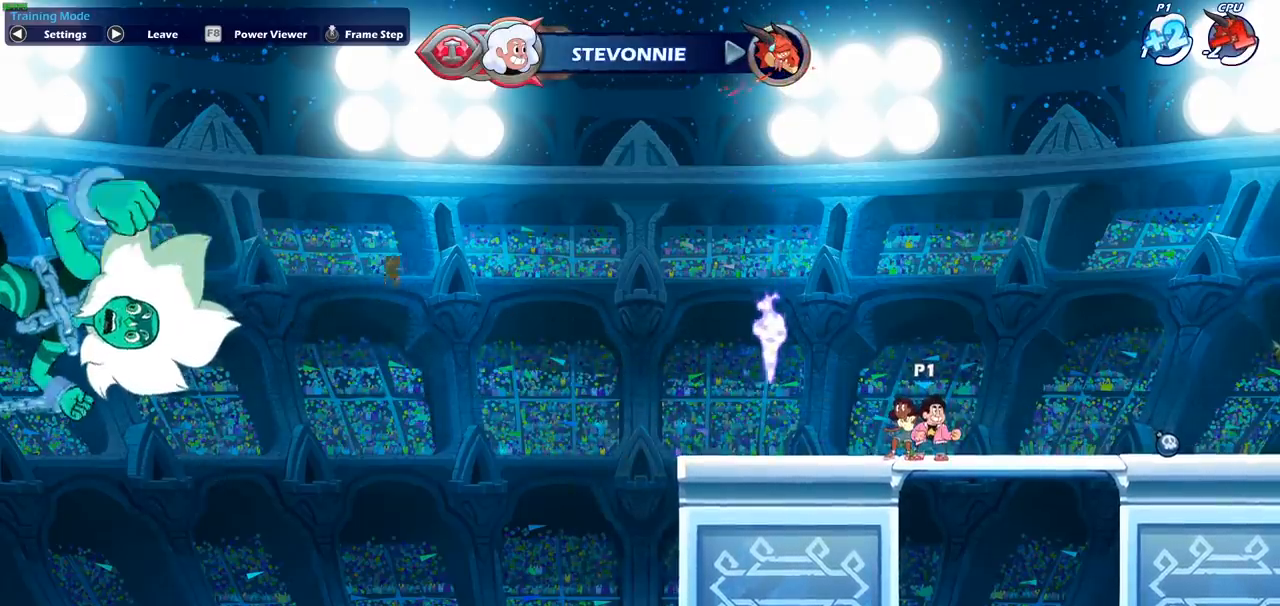
{"dt_ms": 500, "buttons": ["CIRCLE"], "left_stick": "center", "events": []}
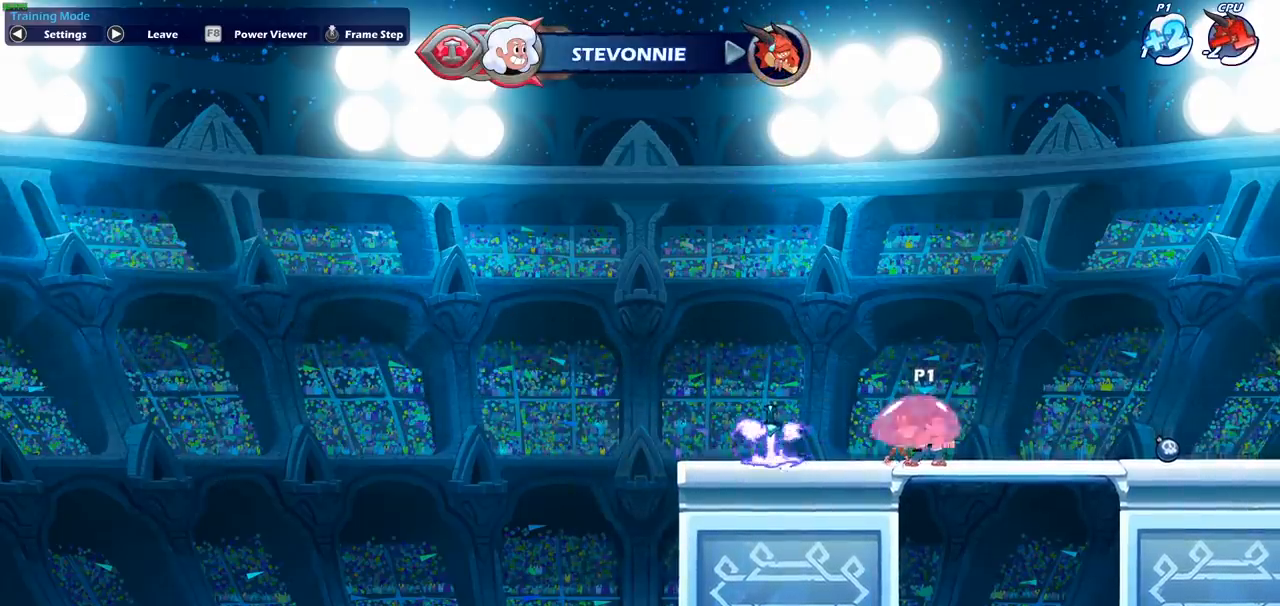
{"dt_ms": 500, "buttons": [], "left_stick": "center", "events": [[117, "CIRCLE", "up"]]}
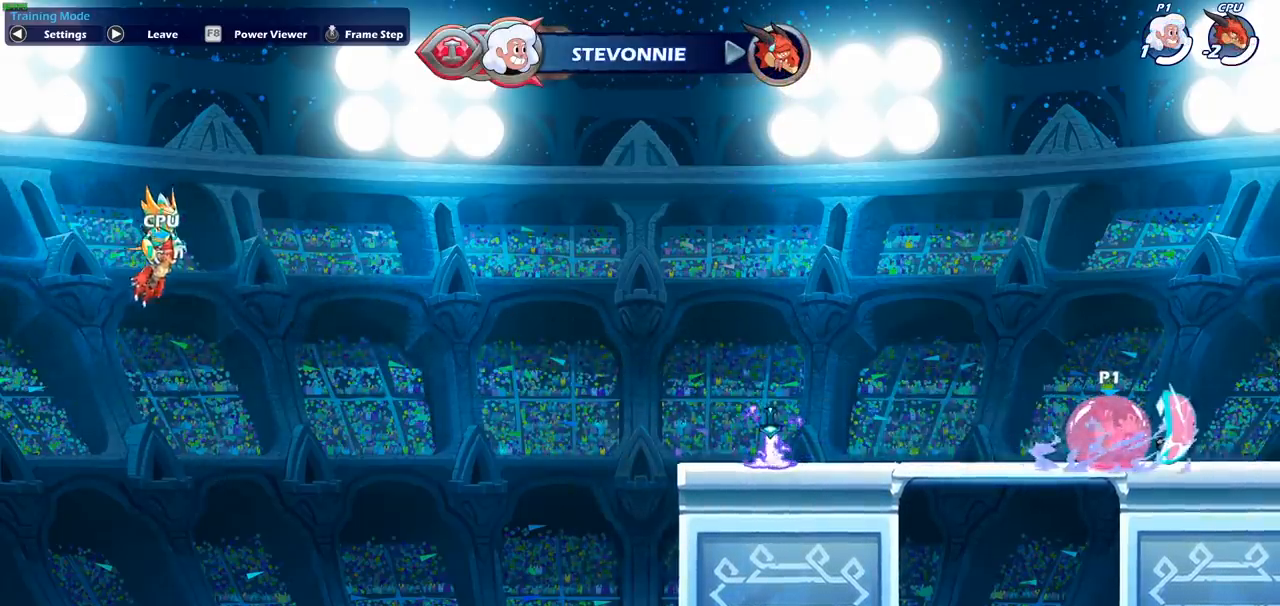
{"dt_ms": 500, "buttons": [], "left_stick": "center", "events": []}
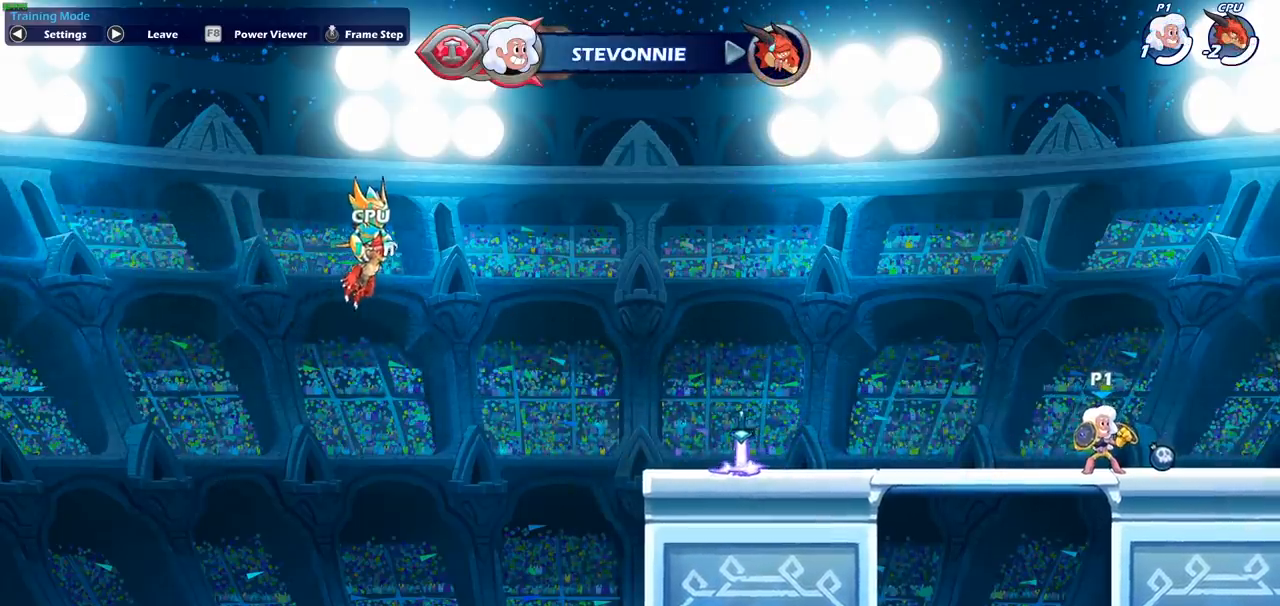
{"dt_ms": 500, "buttons": ["CIRCLE"], "left_stick": "left", "events": [[183, "left_stick", "left"], [400, "CIRCLE", "down"]]}
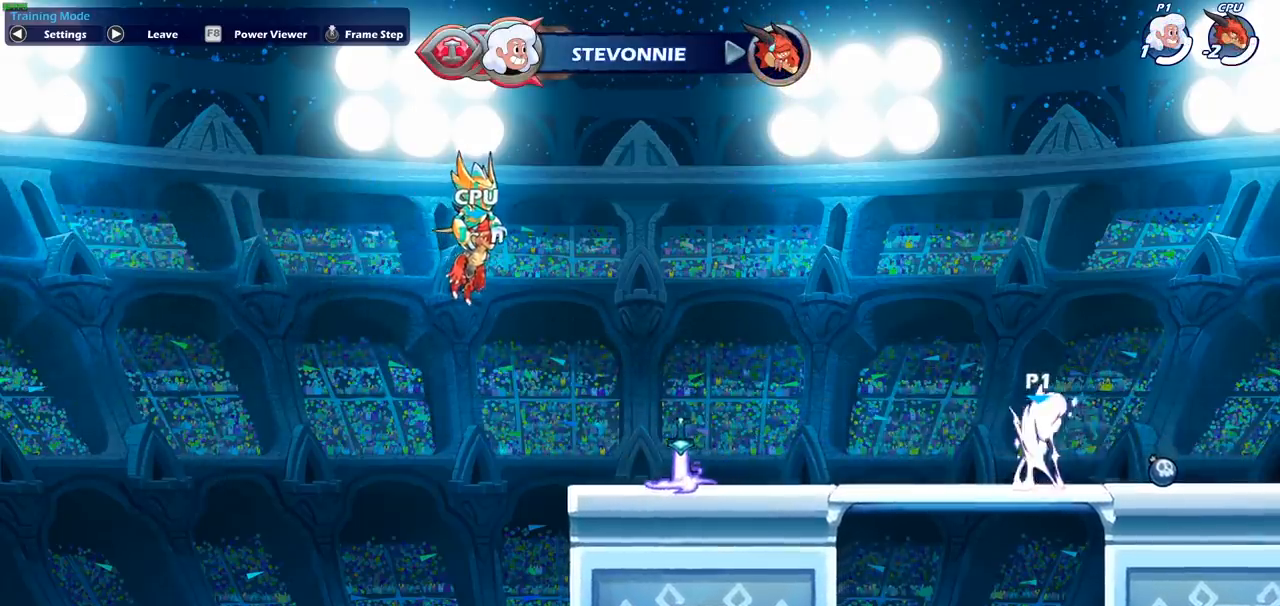
{"dt_ms": 500, "buttons": ["CIRCLE"], "left_stick": "left", "events": []}
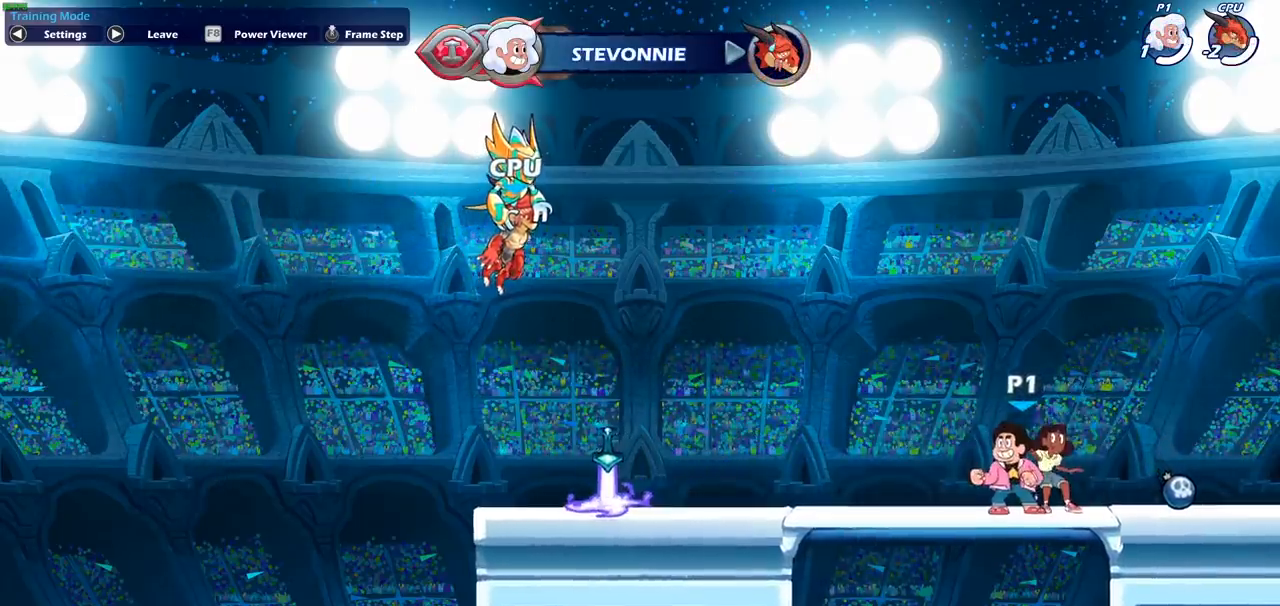
{"dt_ms": 500, "buttons": ["CIRCLE"], "left_stick": "left", "events": []}
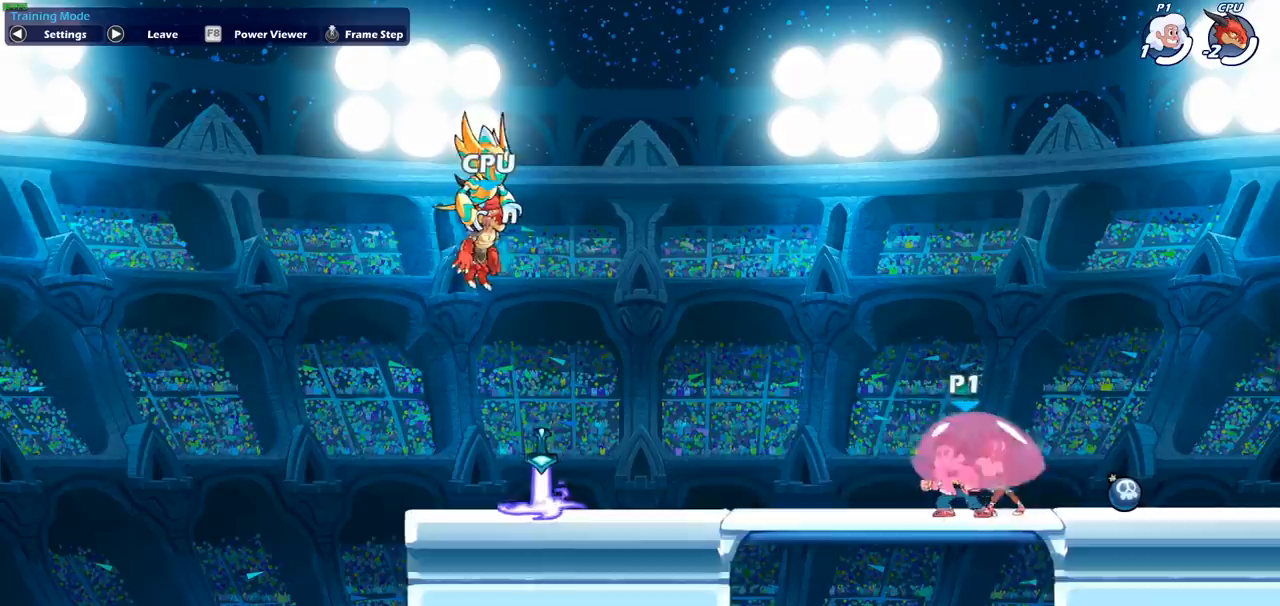
{"dt_ms": 500, "buttons": ["CIRCLE"], "left_stick": "center", "events": [[317, "left_stick", "center"]]}
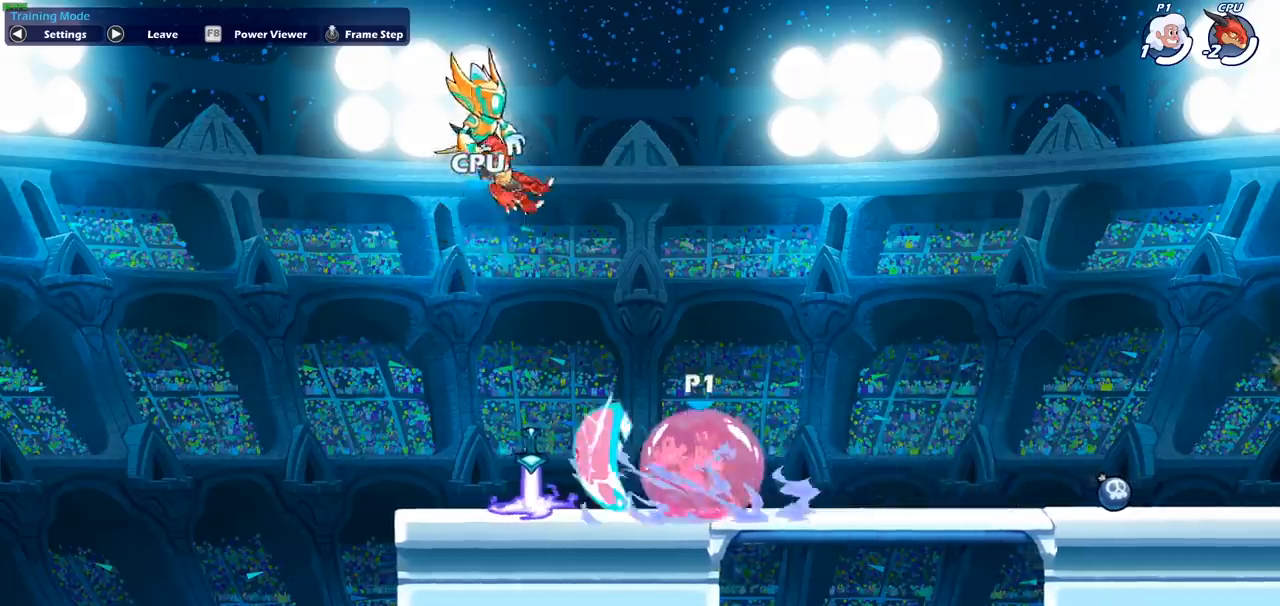
{"dt_ms": 500, "buttons": [], "left_stick": "center", "events": [[267, "CIRCLE", "up"]]}
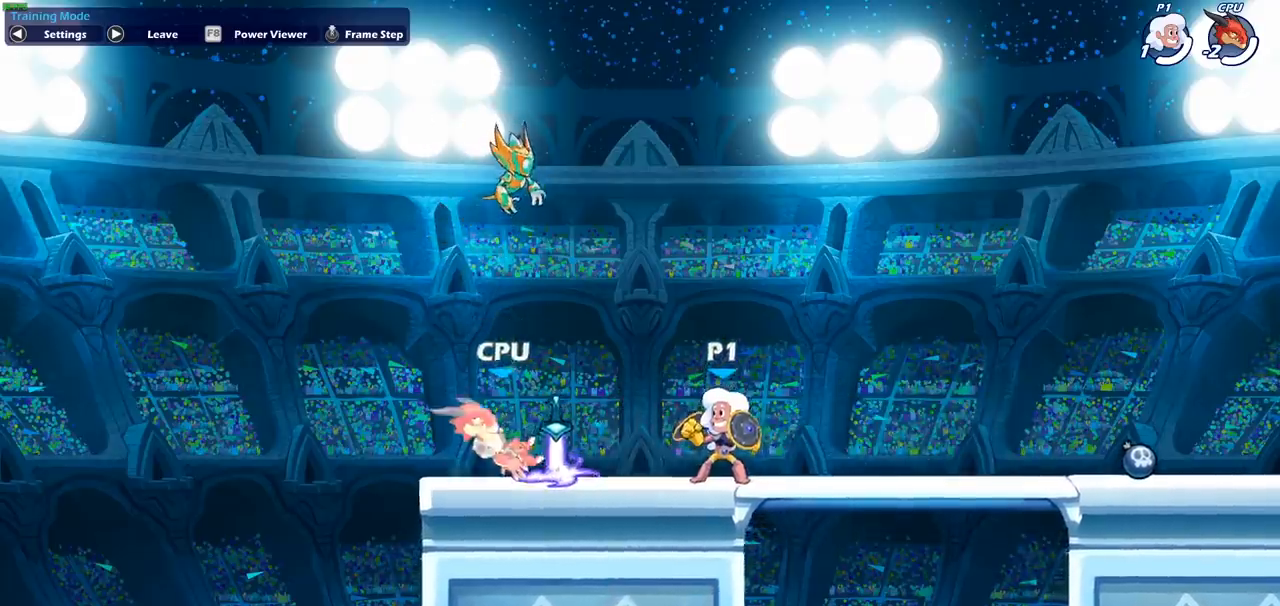
{"dt_ms": 500, "buttons": [], "left_stick": "right", "events": [[67, "left_stick", "right"], [317, "R2", "down"], [400, "CIRCLE", "down"], [483, "R2", "up"], [500, "CIRCLE", "up"]]}
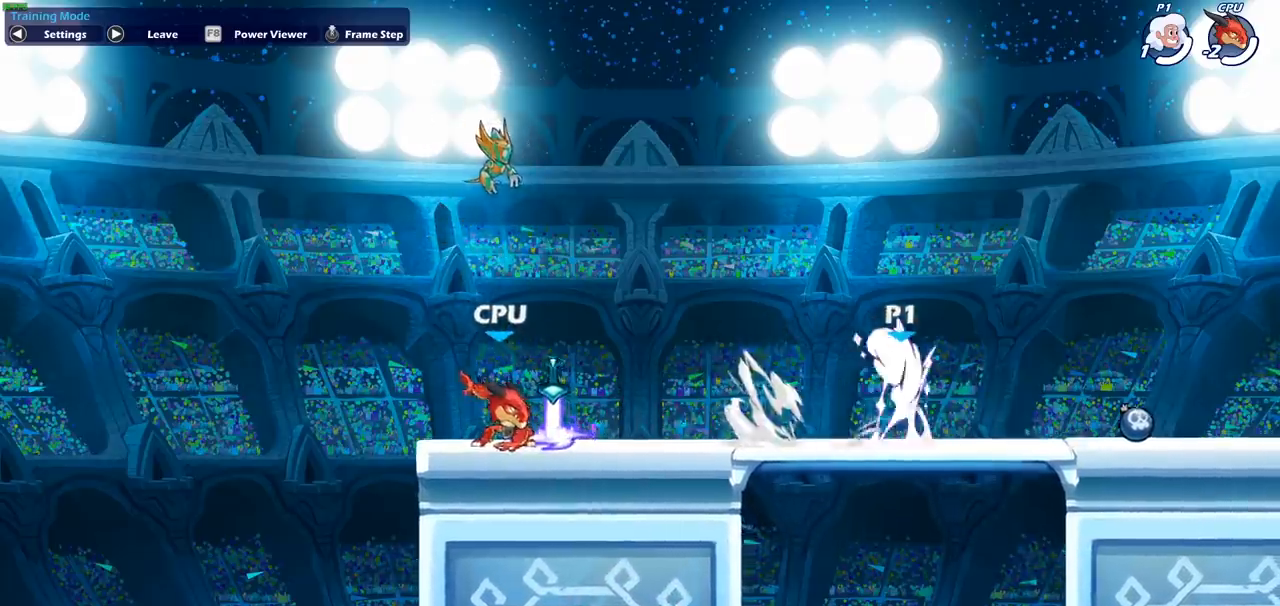
{"dt_ms": 500, "buttons": [], "left_stick": "center", "events": [[200, "left_stick", "center"]]}
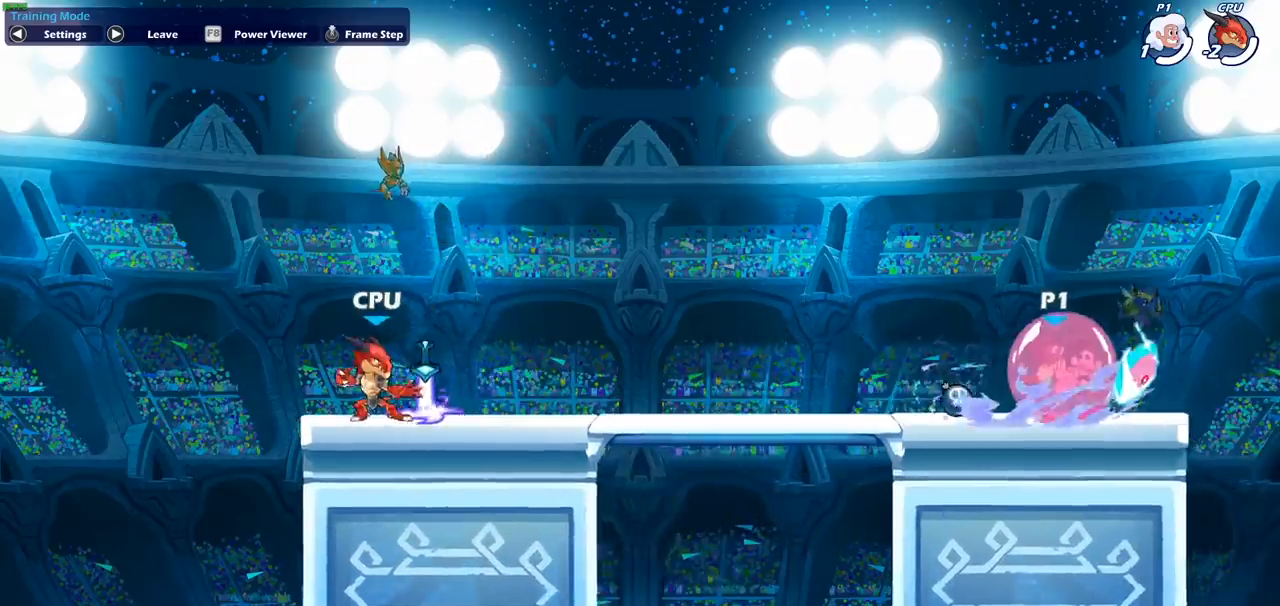
{"dt_ms": 500, "buttons": [], "left_stick": "left", "events": [[467, "left_stick", "left"]]}
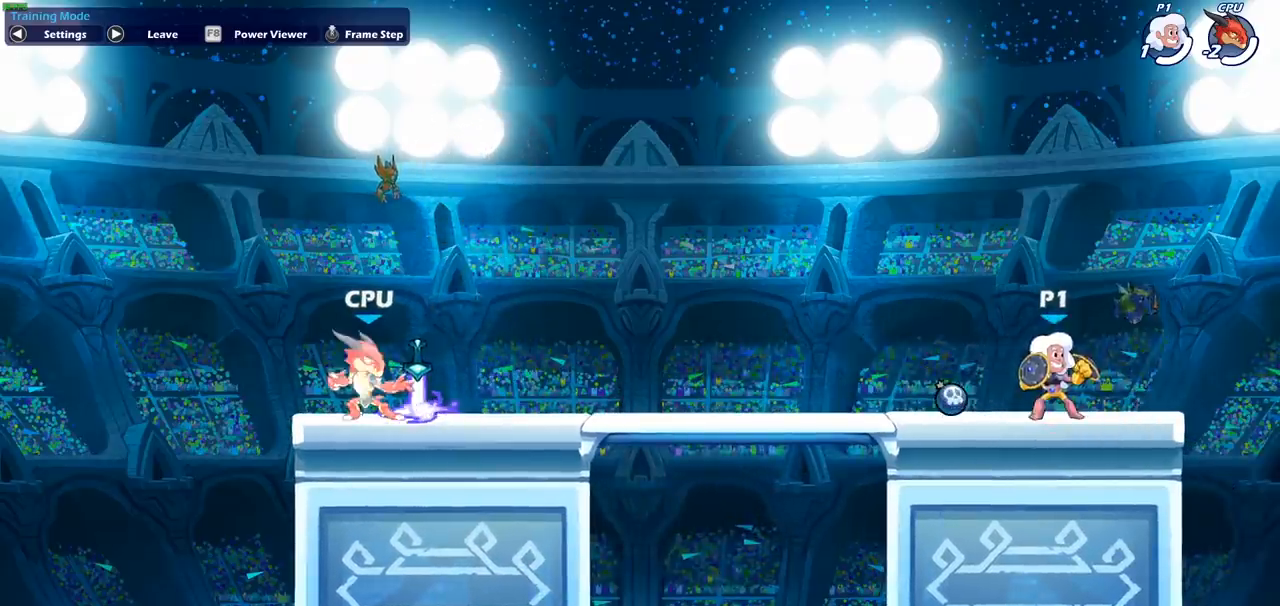
{"dt_ms": 500, "buttons": [], "left_stick": "left", "events": []}
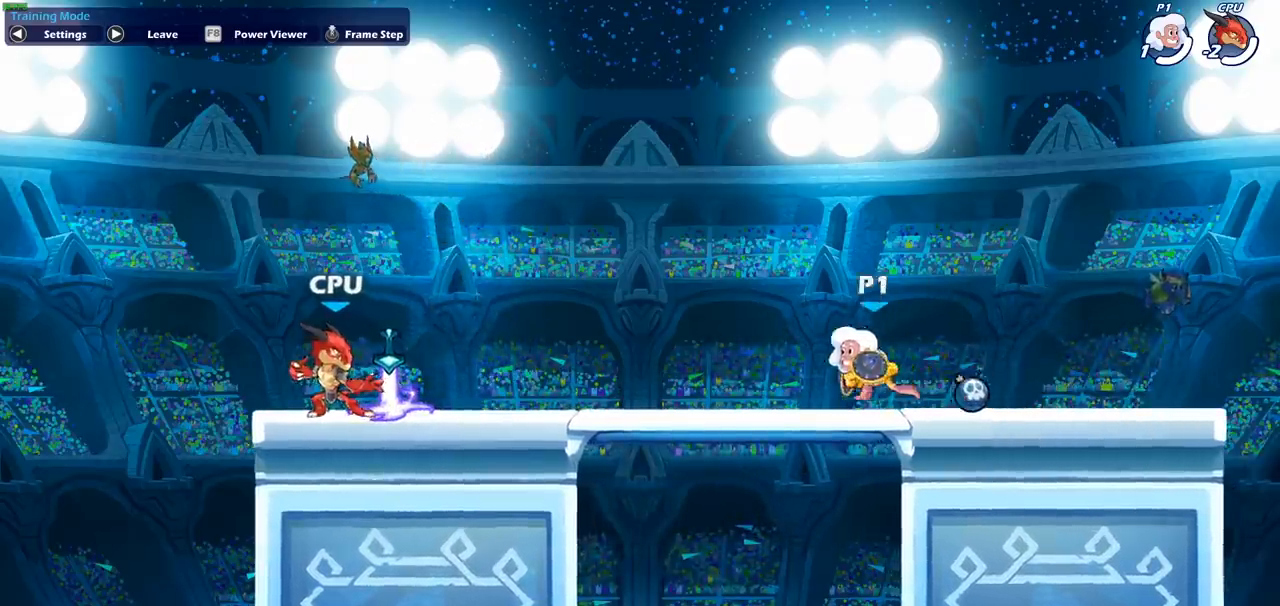
{"dt_ms": 500, "buttons": [], "left_stick": "center", "events": [[67, "R2", "down"], [133, "CIRCLE", "down"], [217, "R2", "up"], [267, "CIRCLE", "up"], [450, "left_stick", "center"]]}
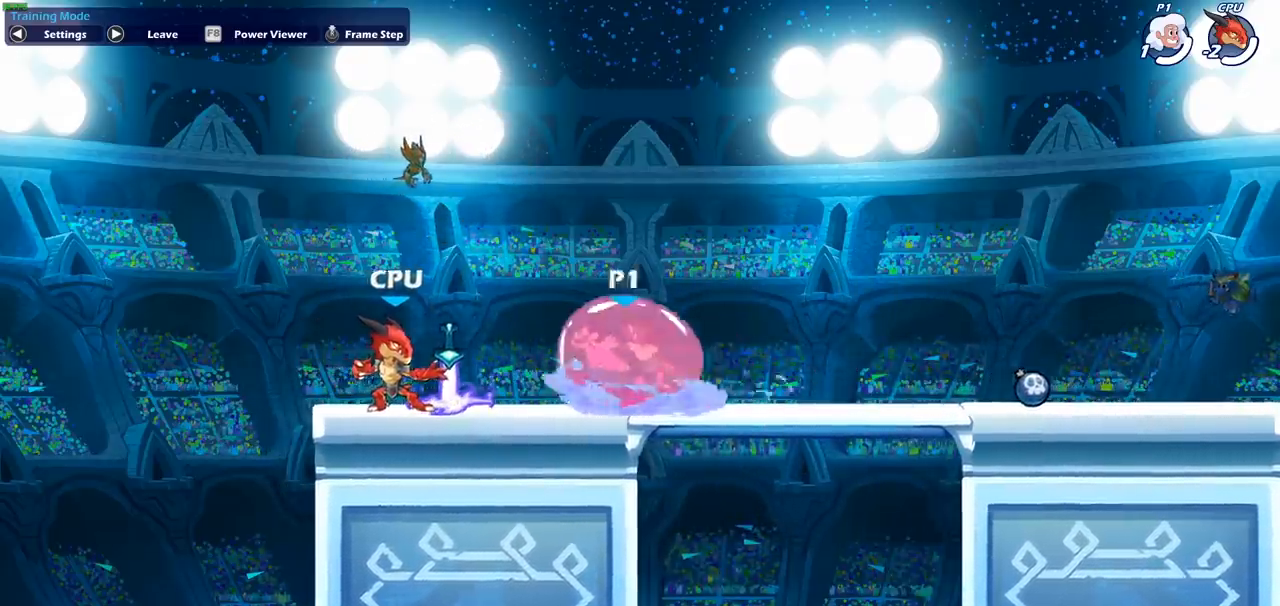
{"dt_ms": 500, "buttons": [], "left_stick": "center", "events": []}
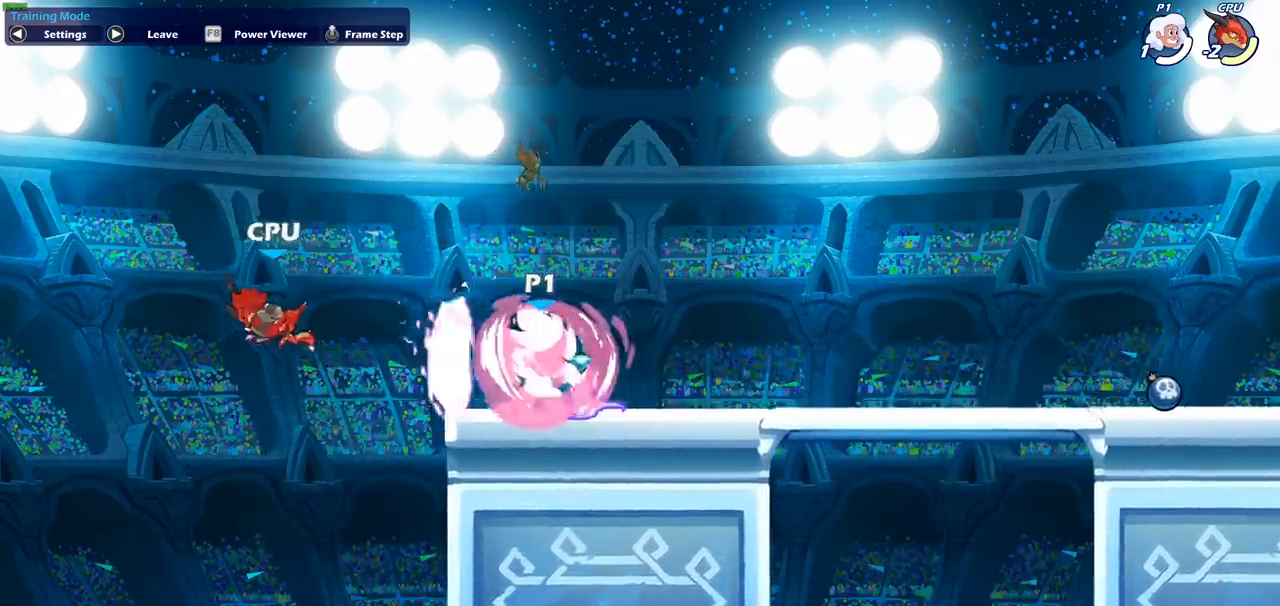
{"dt_ms": 500, "buttons": ["CIRCLE", "R2"], "left_stick": "right", "events": [[283, "left_stick", "right"], [417, "R2", "down"], [483, "CIRCLE", "down"]]}
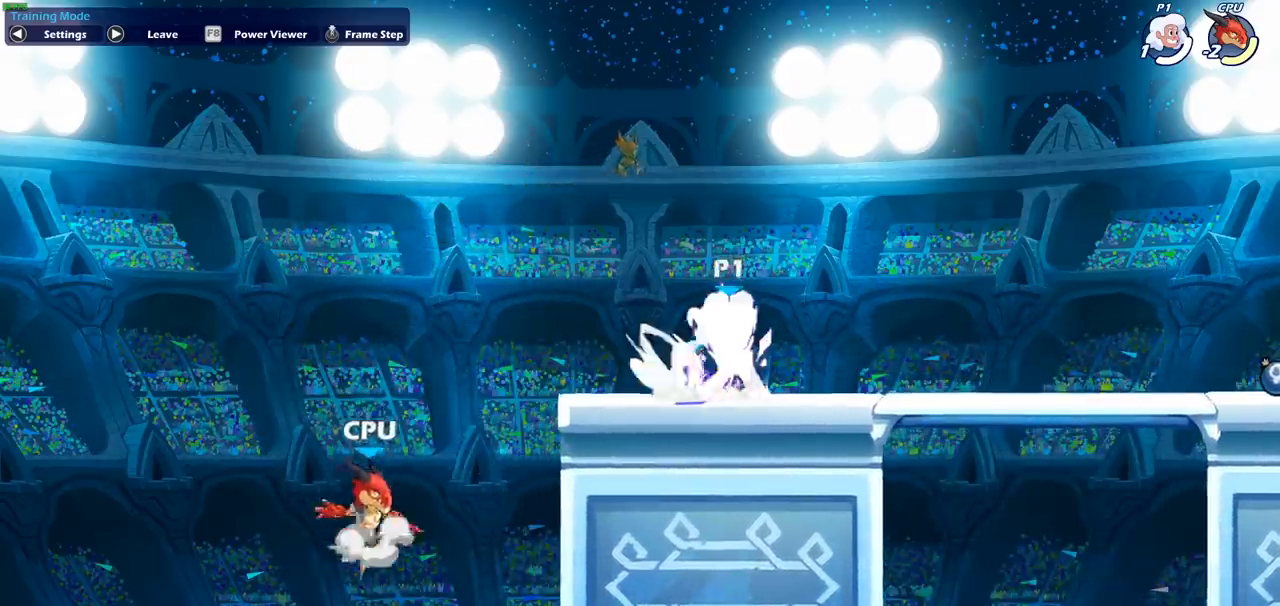
{"dt_ms": 500, "buttons": [], "left_stick": "center", "events": [[17, "R2", "up"], [83, "CIRCLE", "up"], [333, "left_stick", "center"]]}
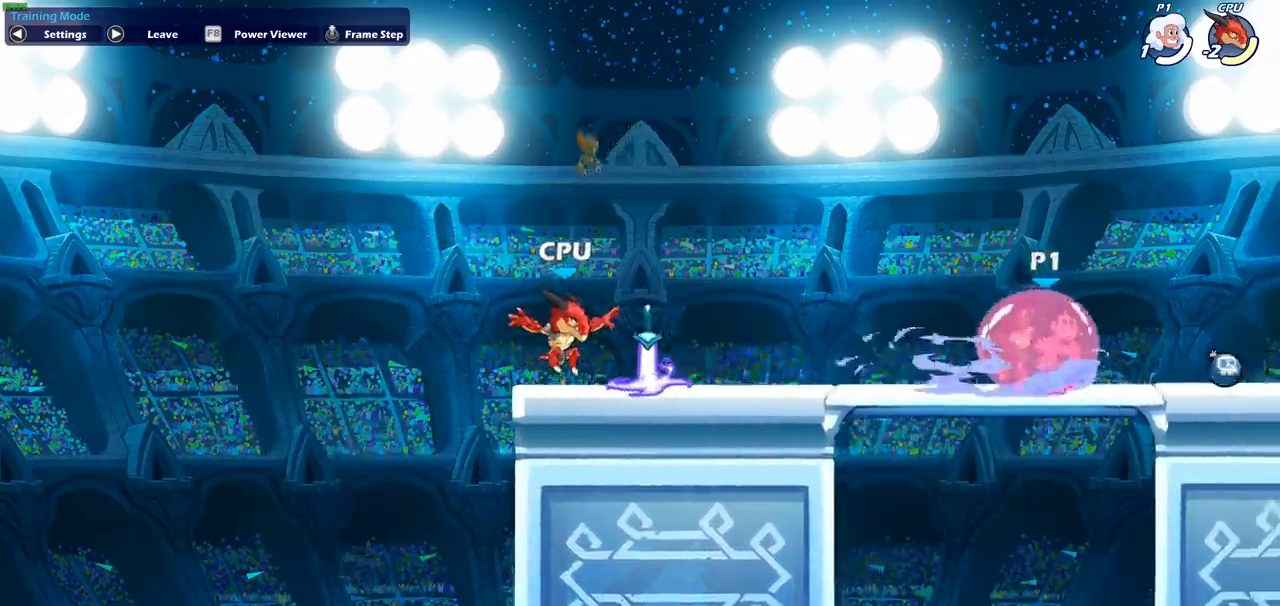
{"dt_ms": 500, "buttons": [], "left_stick": "center", "events": []}
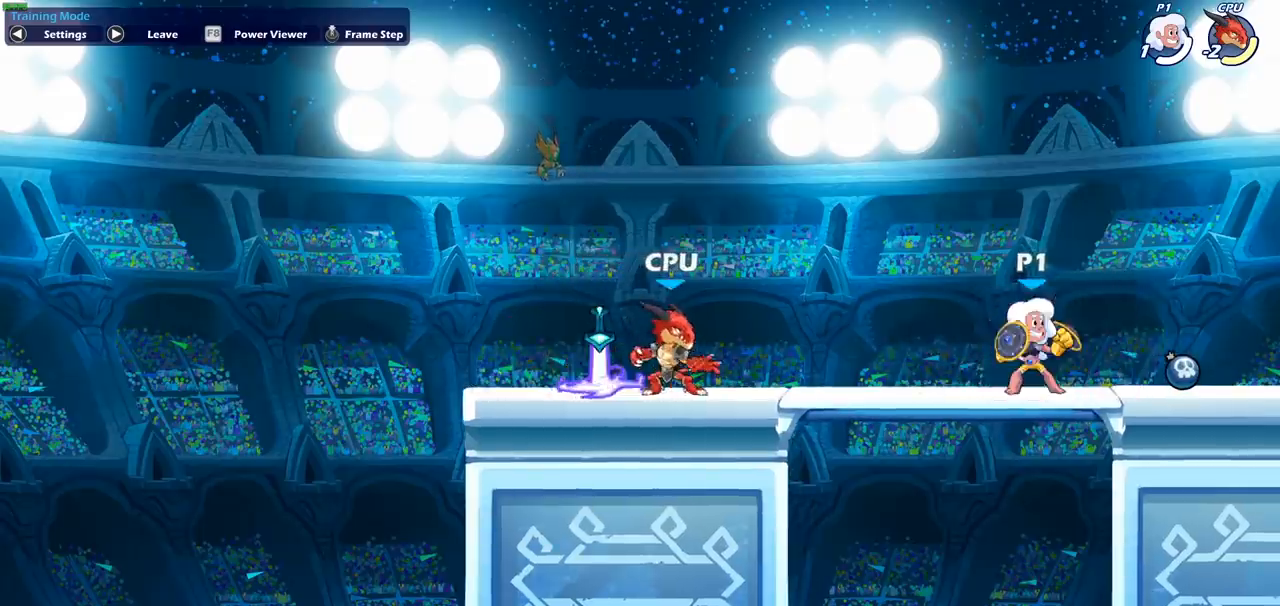
{"dt_ms": 500, "buttons": [], "left_stick": "down-left", "events": [[117, "left_stick", "left"], [333, "left_stick", "down-left"], [383, "CIRCLE", "down"], [467, "CIRCLE", "up"]]}
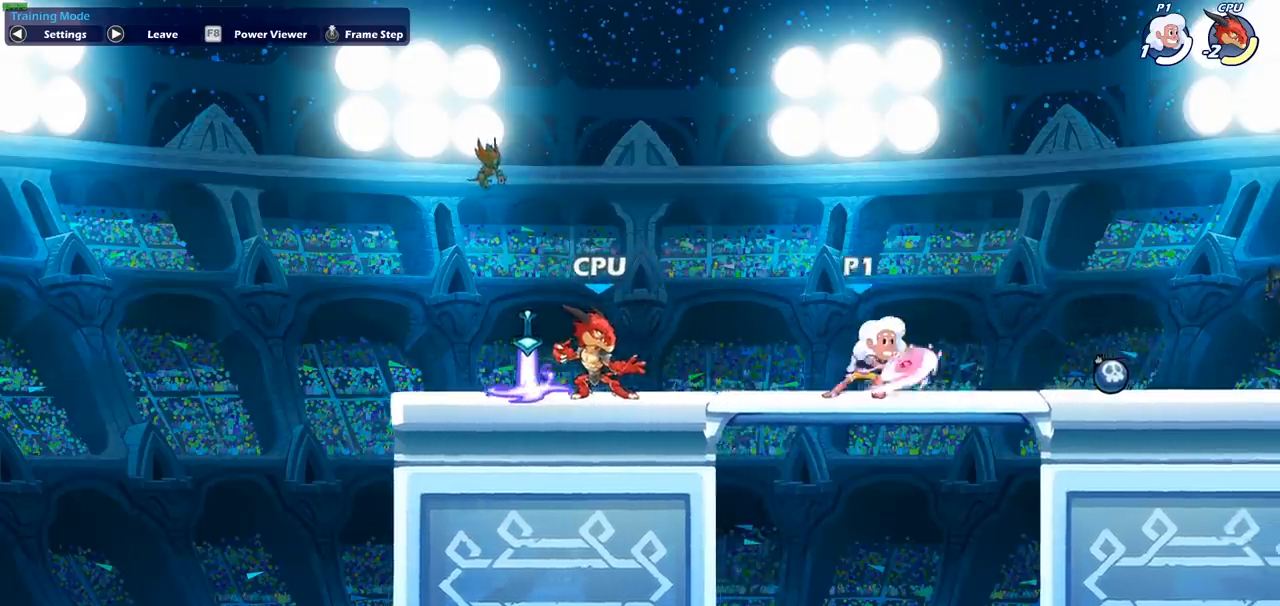
{"dt_ms": 500, "buttons": [], "left_stick": "center", "events": [[50, "left_stick", "center"]]}
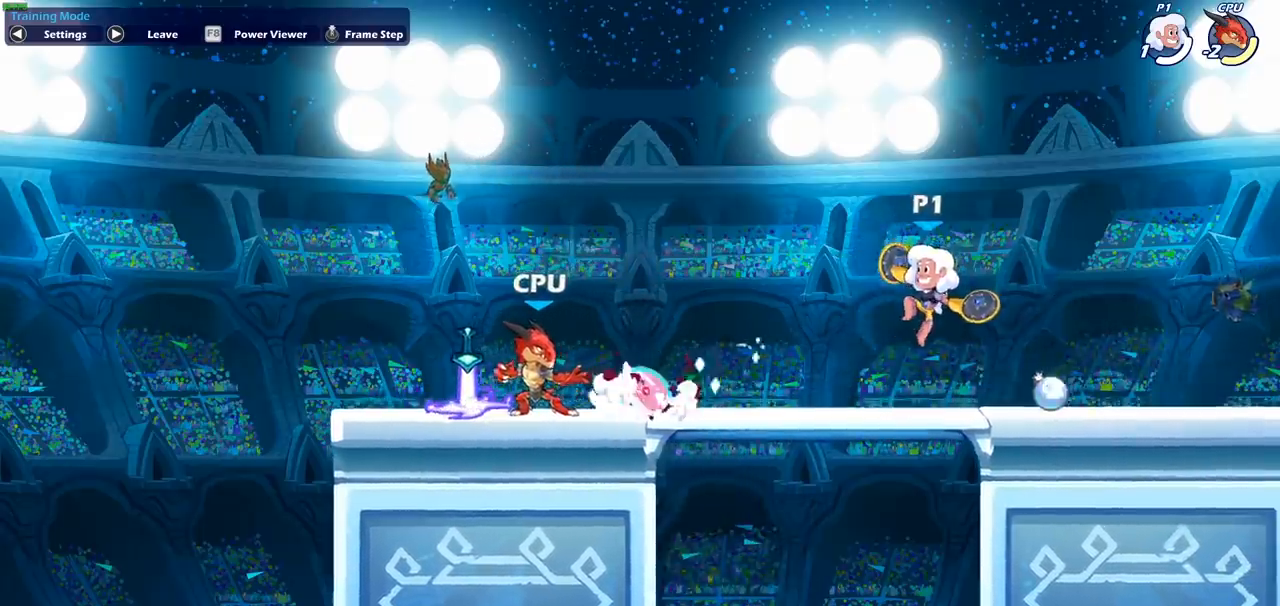
{"dt_ms": 500, "buttons": [], "left_stick": "center", "events": []}
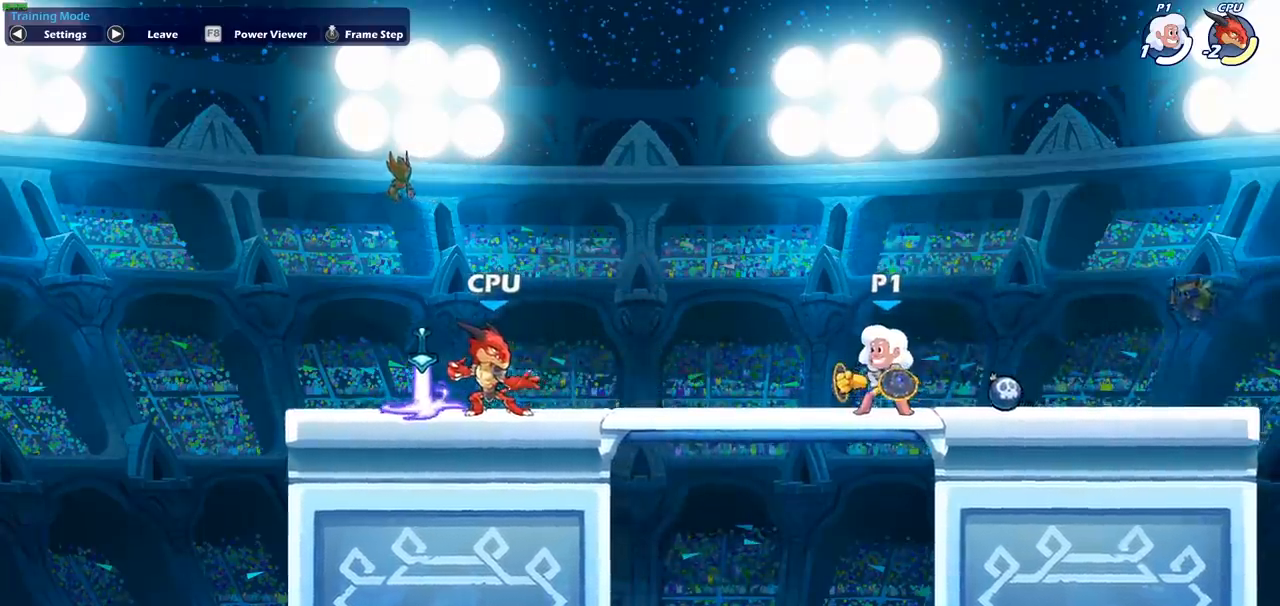
{"dt_ms": 500, "buttons": ["CIRCLE"], "left_stick": "down-left", "events": [[333, "left_stick", "down-left"], [383, "R2", "down"], [467, "CIRCLE", "down"], [483, "R2", "up"]]}